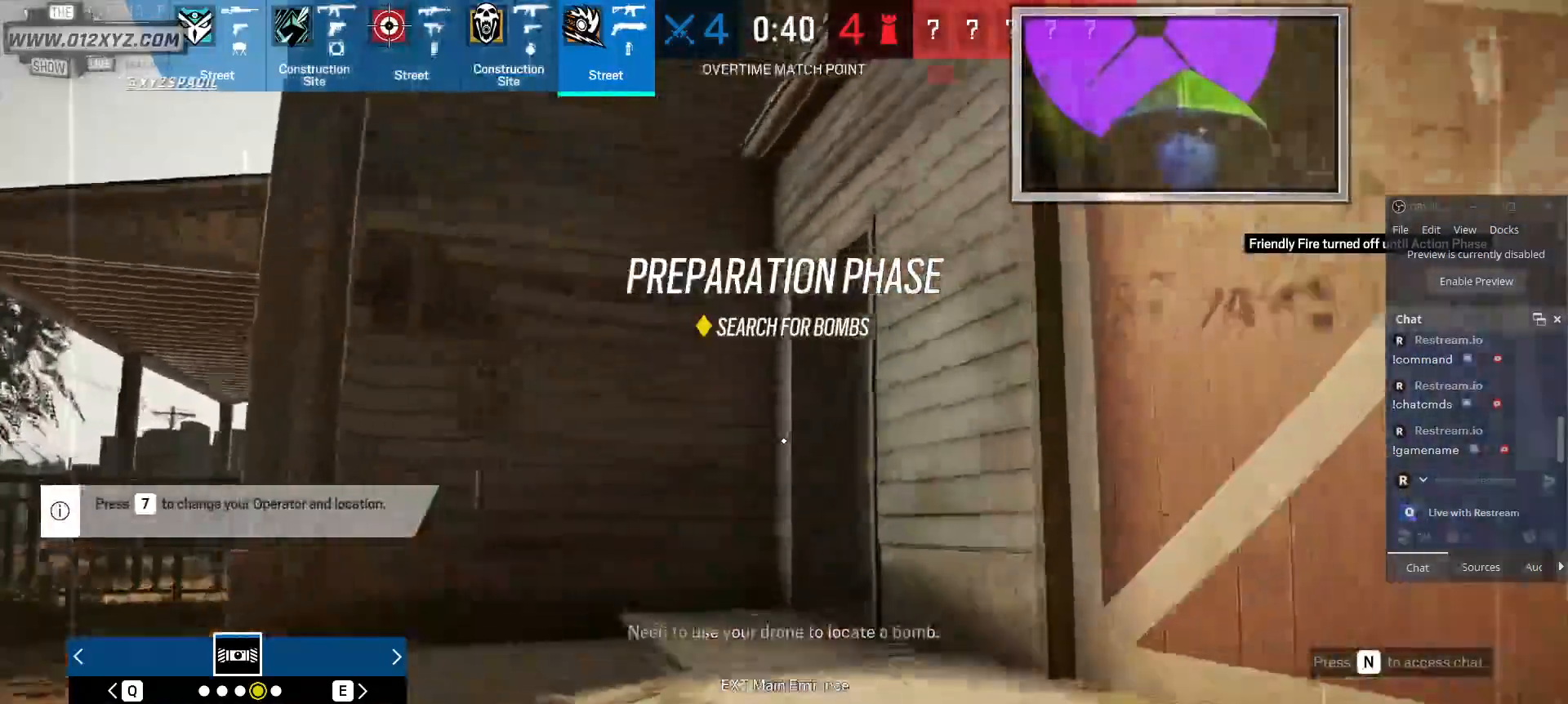
Gameplay with keyboard and mouse; each line is a JSON object with the keys and mouse buttons held at the frame after it. "events" lists presses ("down") and releases ("up") of "1", "2", "3", "4", "5", "a", "alt", "b", "c", "ctrl", "d", "e", "f", "g", "q", "r", "s", "shift", "space", "t", "tab", "v", "w", "x", "z", "mouse_left", "mouse_wheel", "mouse_right", "mouse_mb4" and "mouse_mb5" between this image and that frame as [ms after this image, input, new state], when the widget could be followed in between. "mouse_left", "mouse_wheel", "mouse_right", "mouse_mb4", "mouse_mb5" = the "left", "wheel", "right", "mb4", "mb5" buttons of the "mouse" list. No other keys are recorded. "wheel" means that the mouse wheel is clicked or scrolled. Not read: mouse_move.
{"keys": ["shift", "w"], "mouse": [], "events": []}
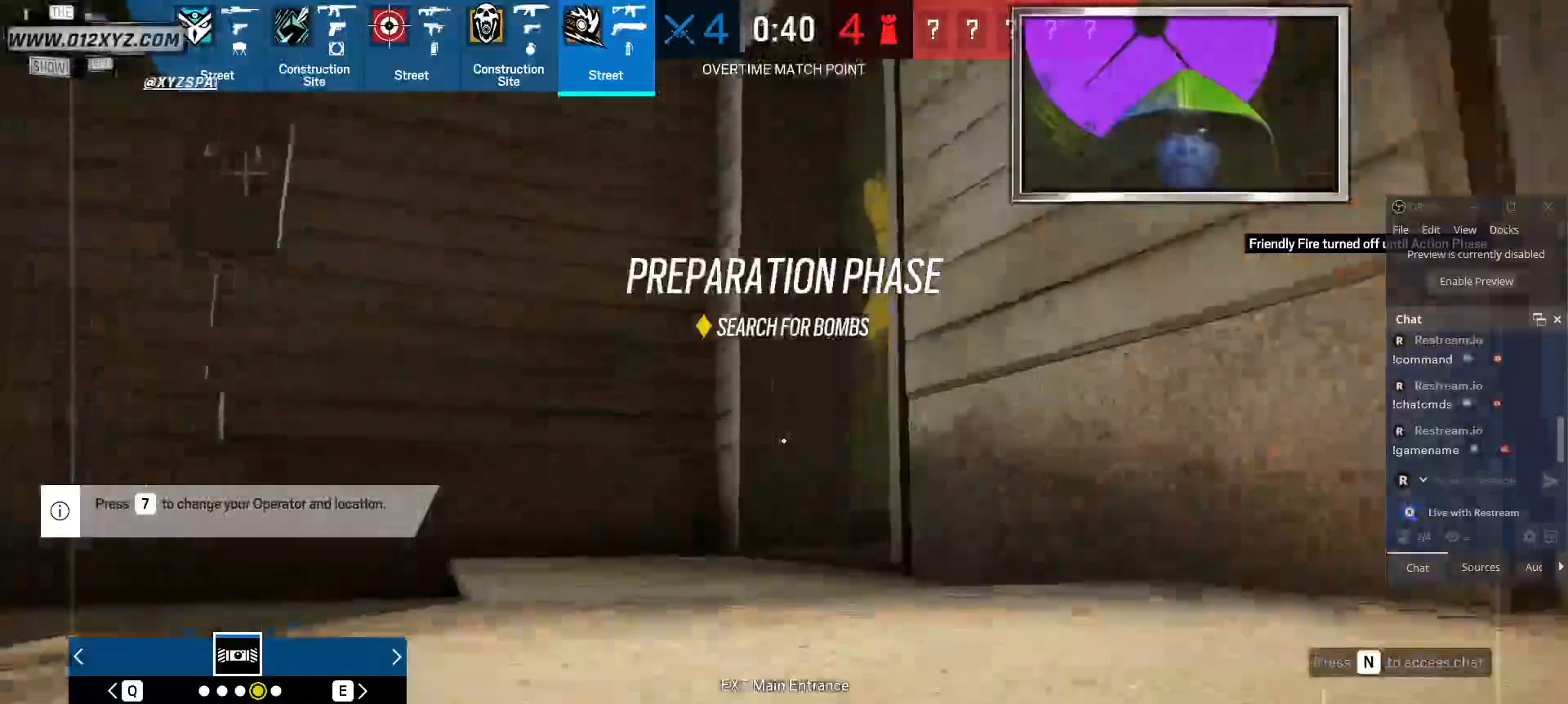
{"keys": ["shift", "w"], "mouse": [], "events": []}
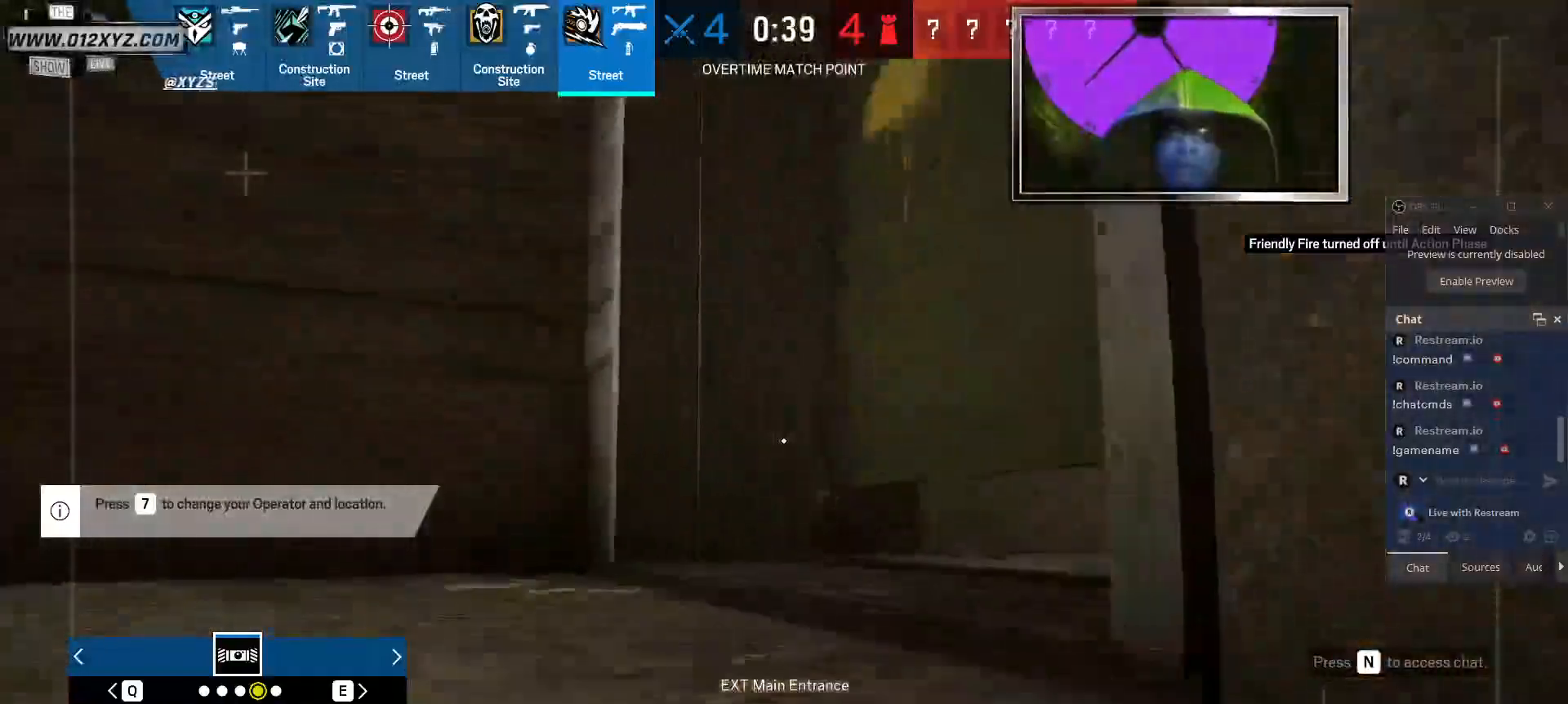
{"keys": ["d", "shift", "w"], "mouse": [], "events": [[267, "d", "down"]]}
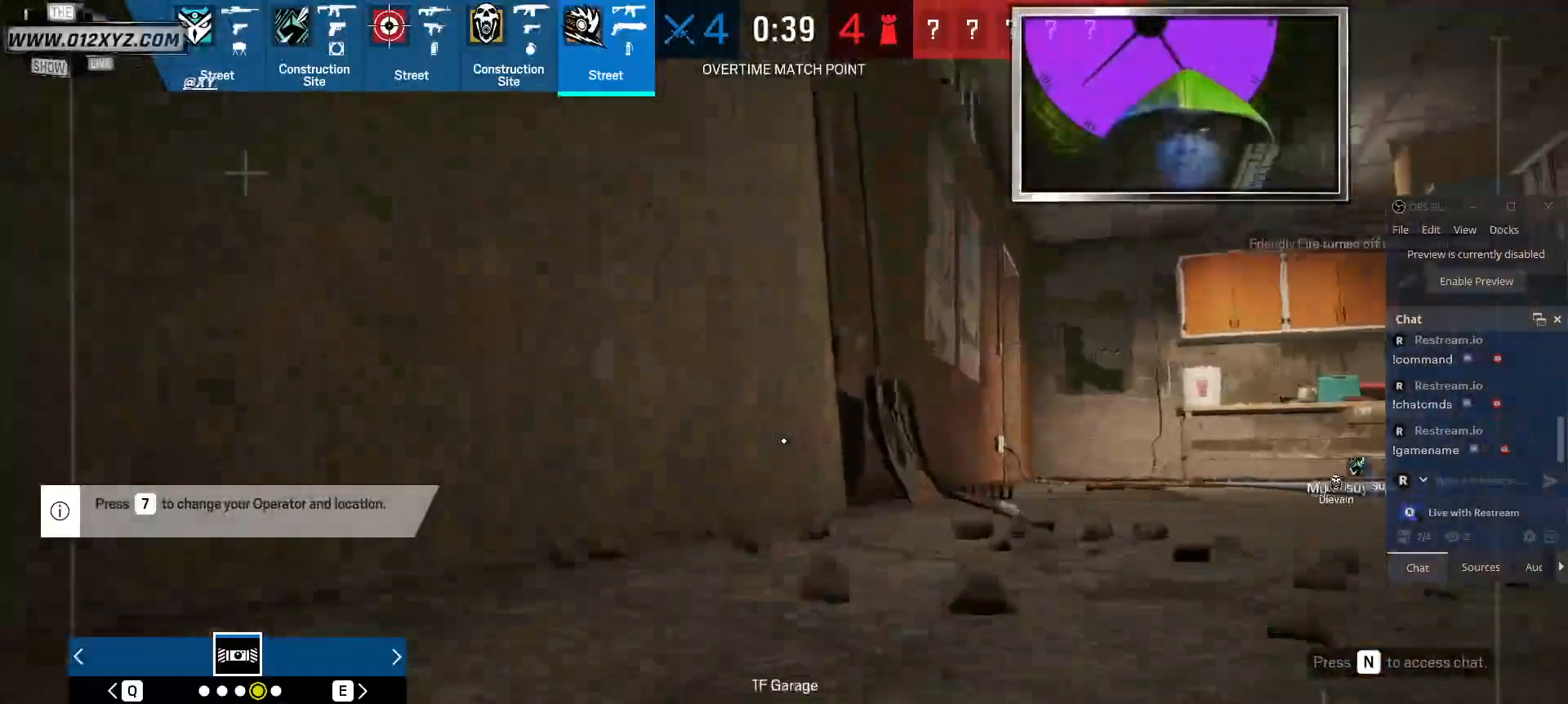
{"keys": ["shift", "space", "w"], "mouse": [], "events": [[234, "d", "up"], [434, "space", "down"]]}
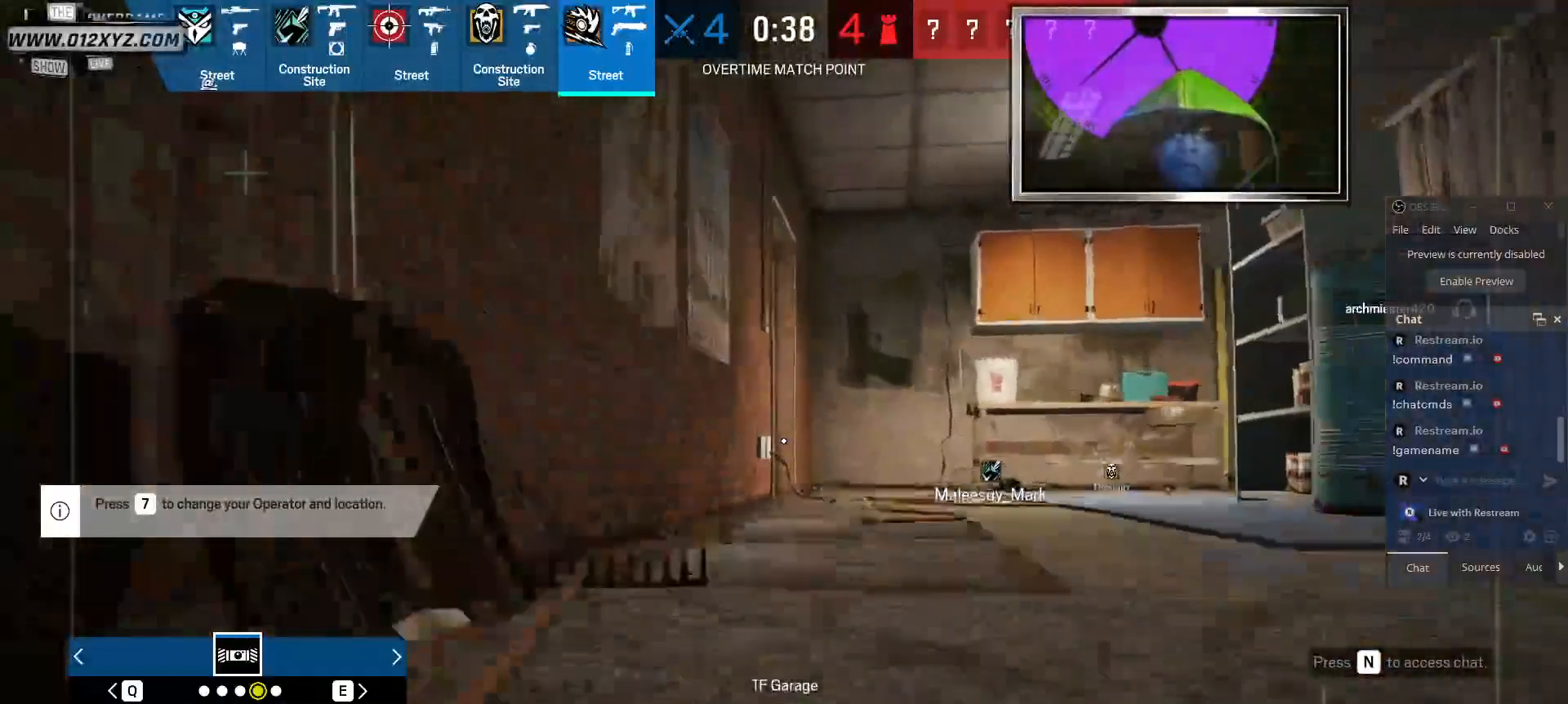
{"keys": ["d", "shift", "w"], "mouse": [], "events": [[67, "space", "up"], [500, "d", "down"]]}
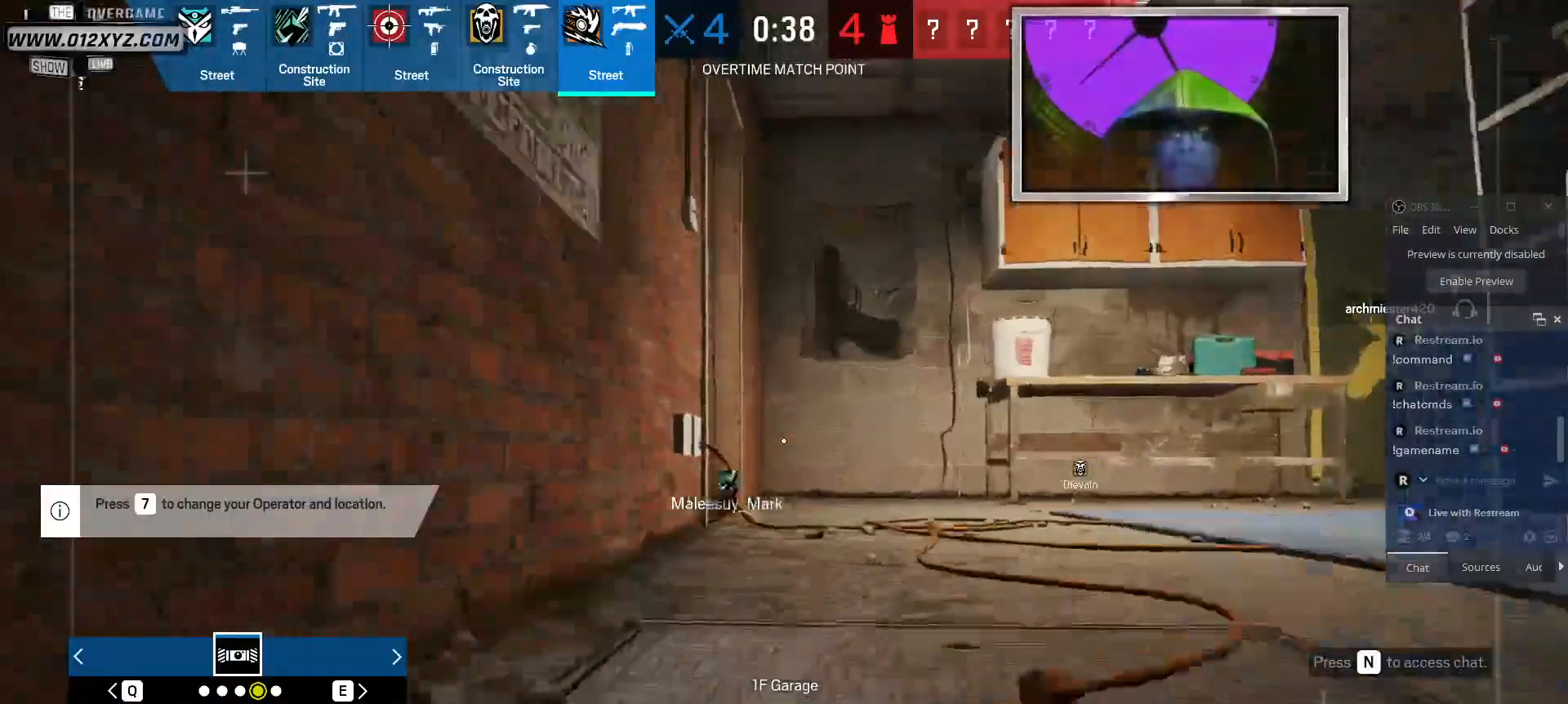
{"keys": ["d", "shift", "w"], "mouse": [], "events": []}
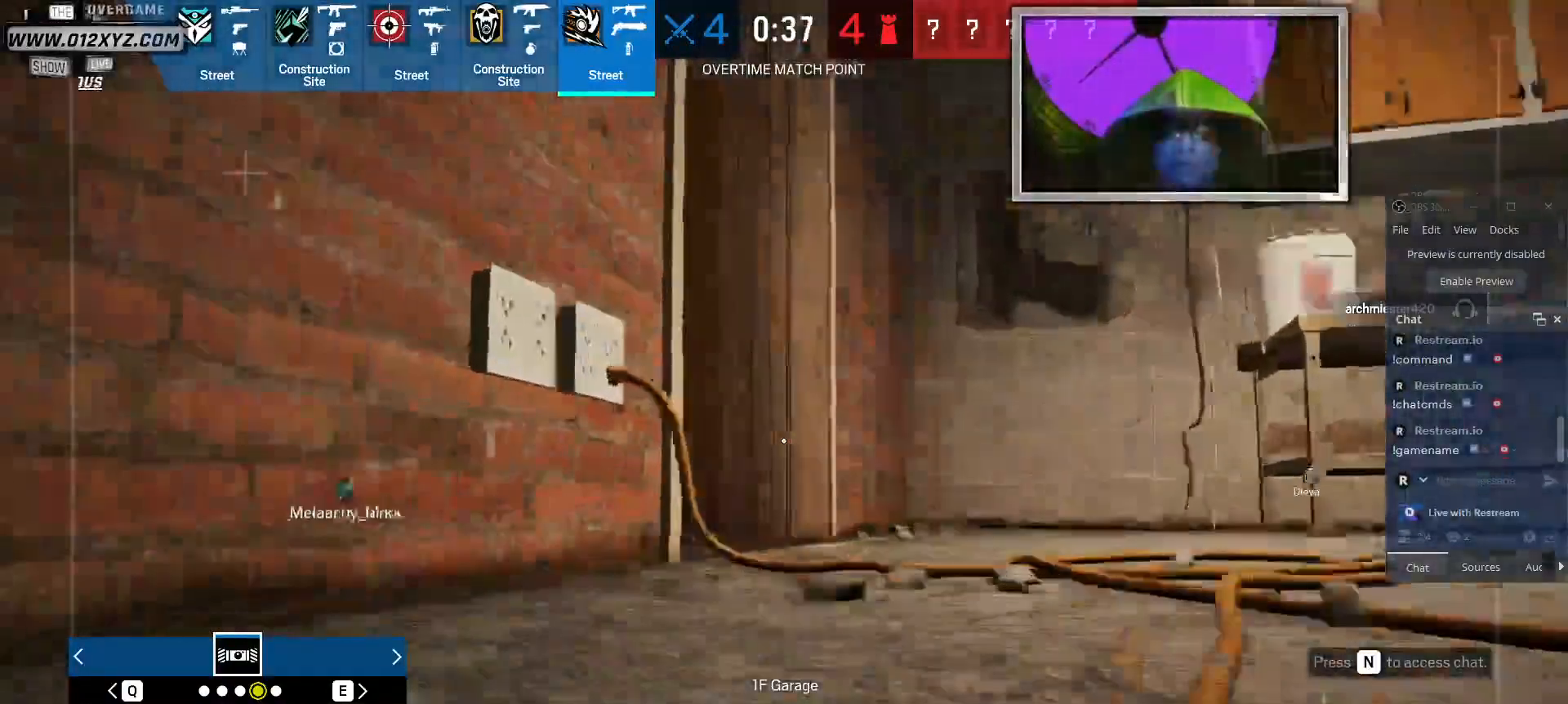
{"keys": ["d", "shift", "w"], "mouse": [], "events": []}
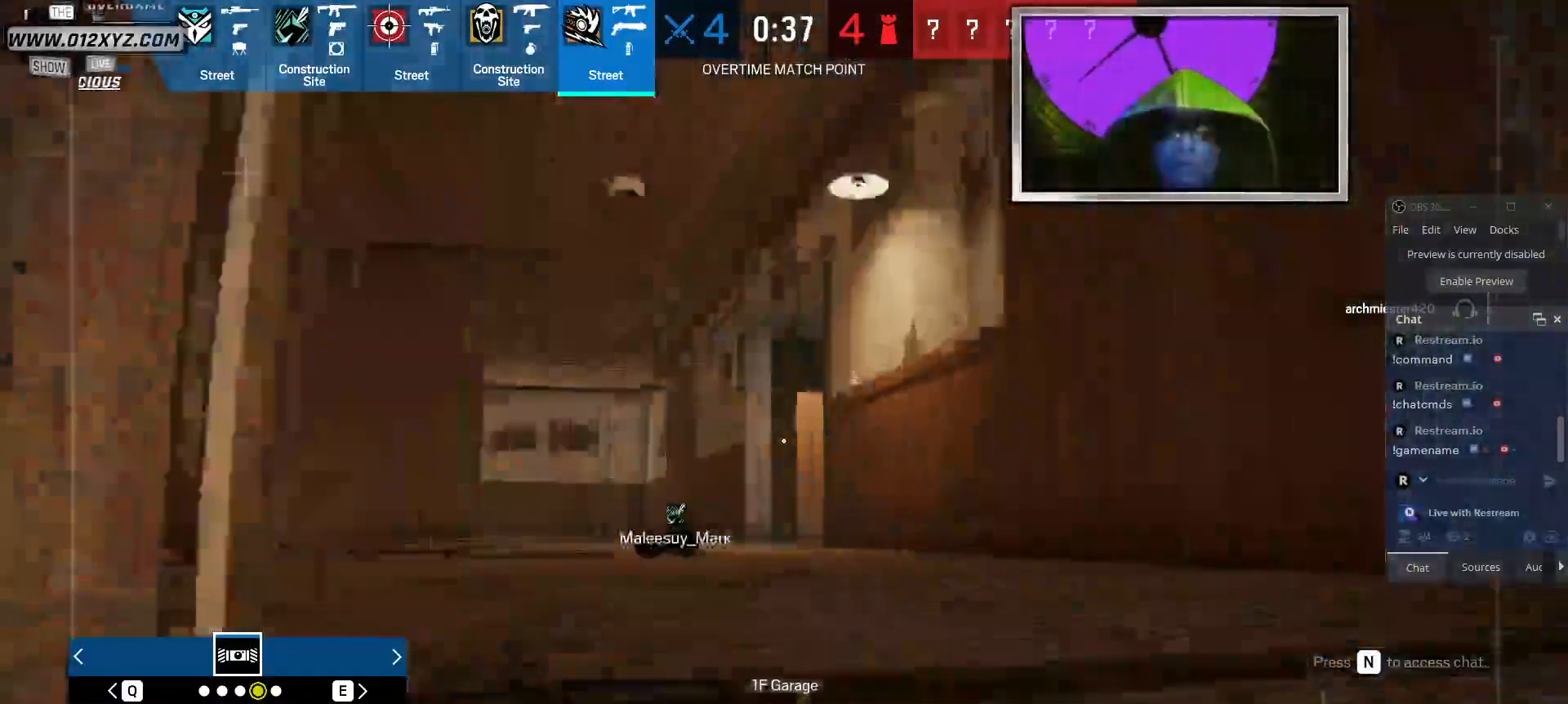
{"keys": ["d", "shift", "w"], "mouse": [], "events": []}
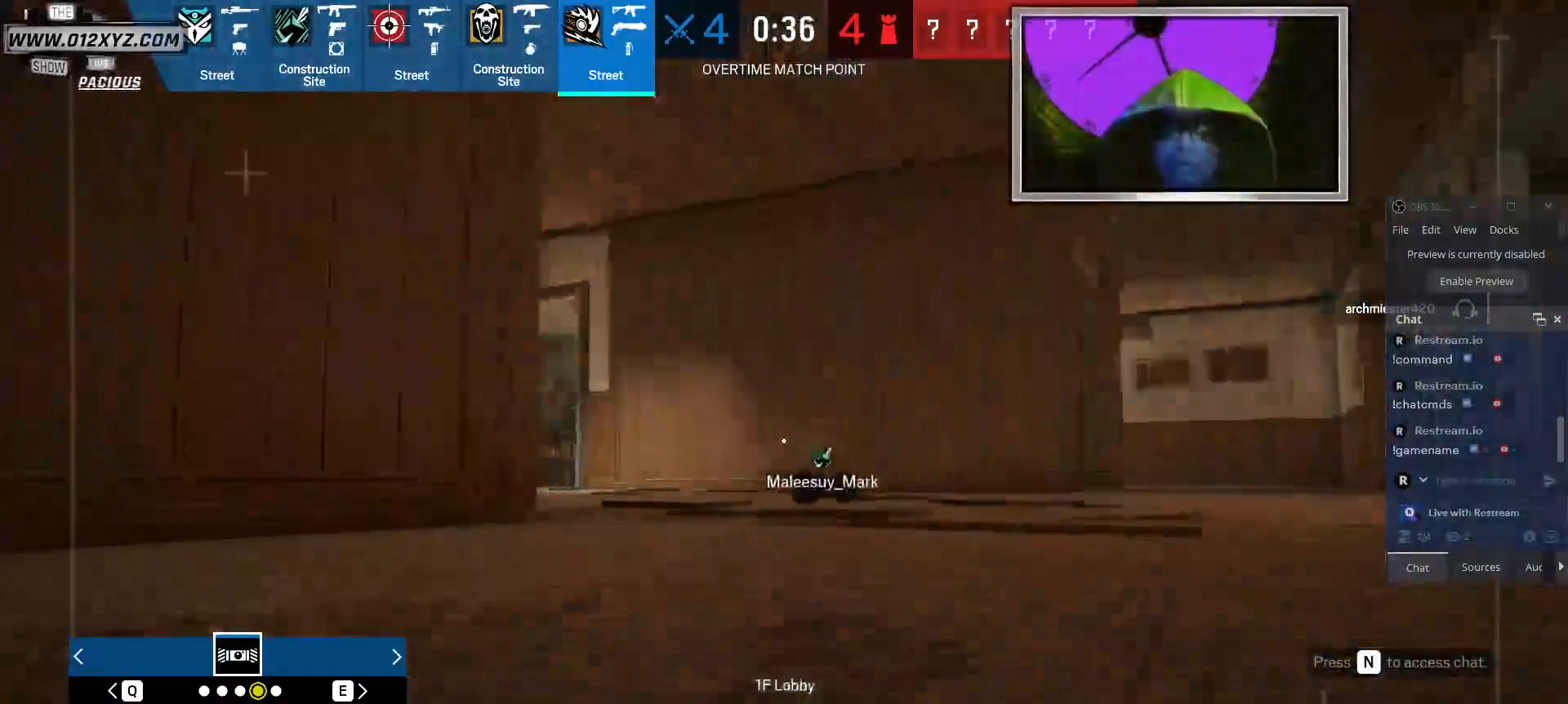
{"keys": ["d", "shift", "w"], "mouse": [], "events": []}
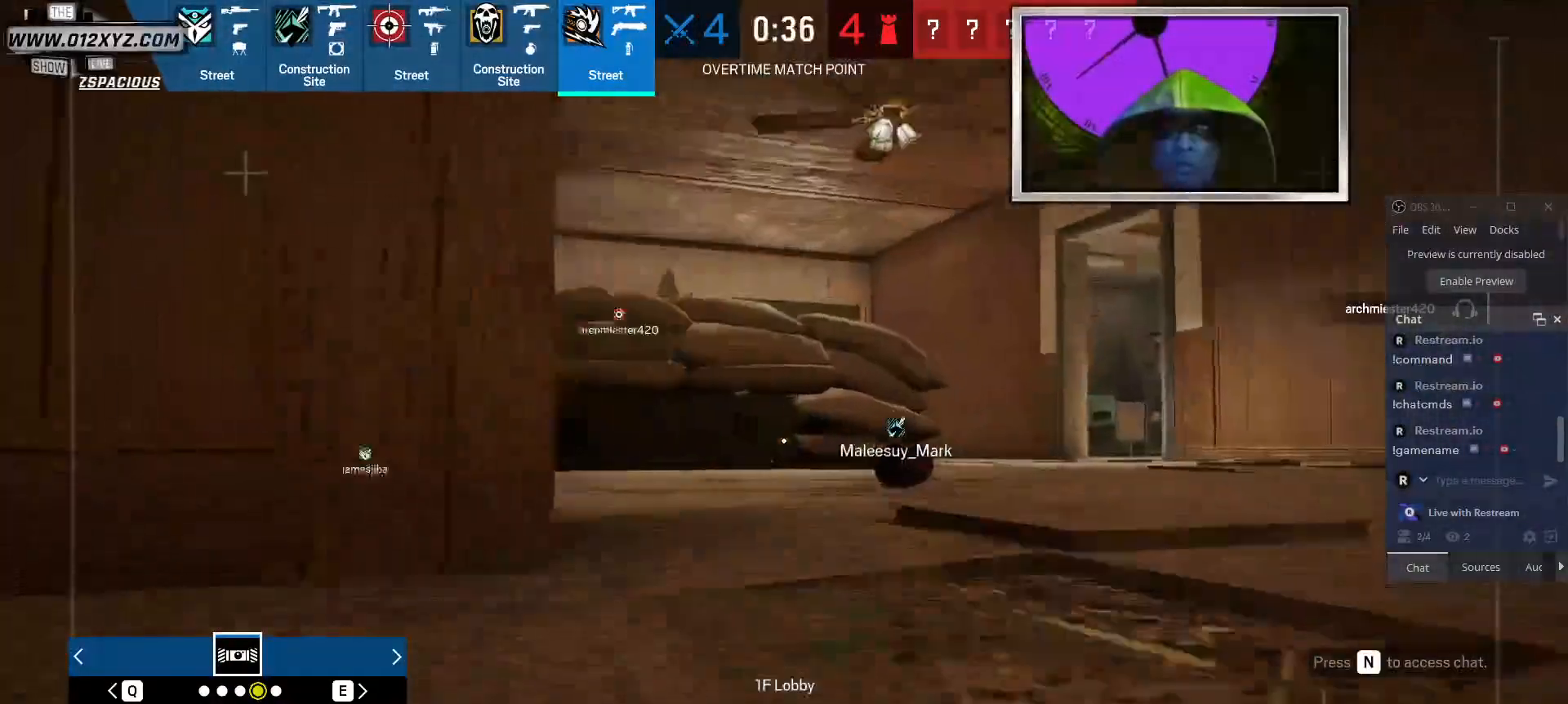
{"keys": ["shift", "w"], "mouse": [], "events": [[400, "d", "up"]]}
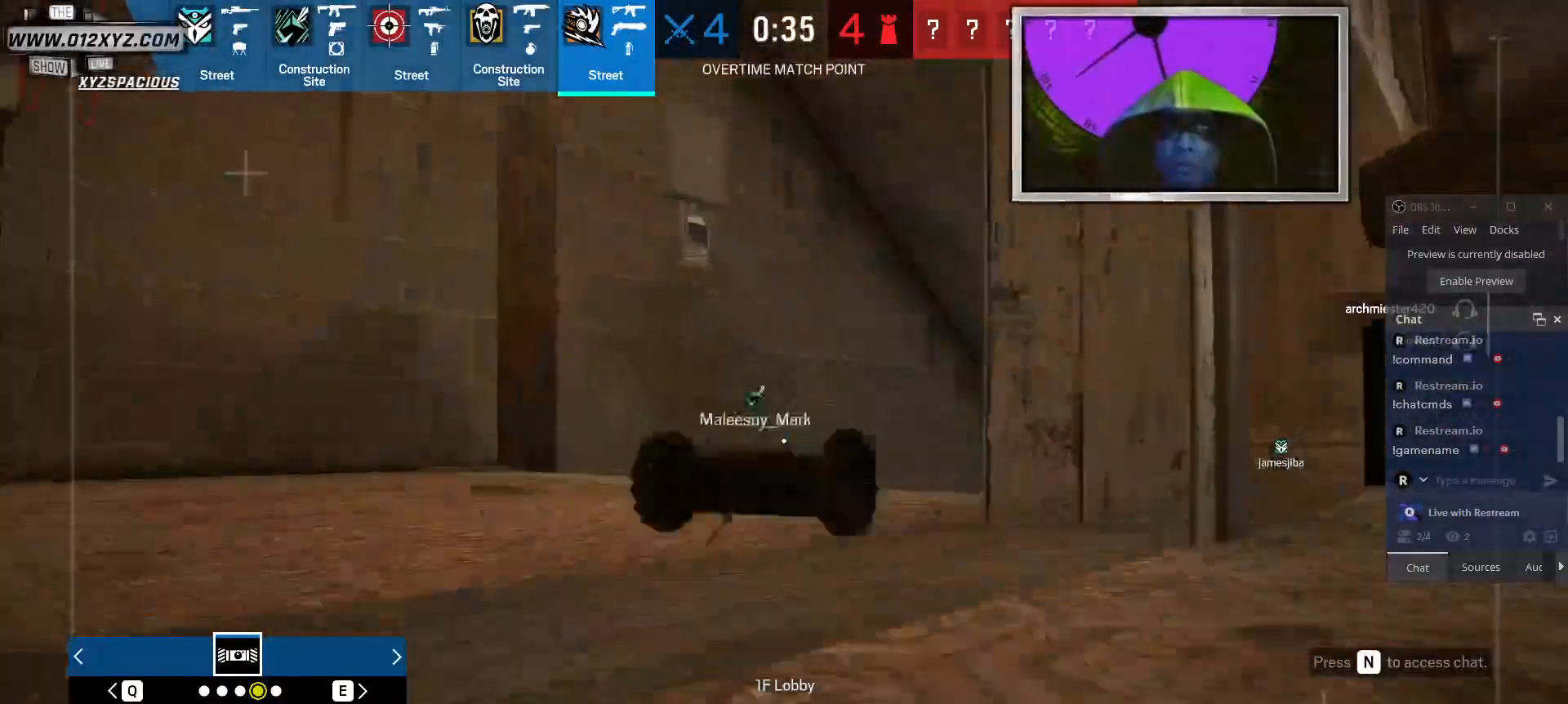
{"keys": ["shift", "w"], "mouse": [], "events": []}
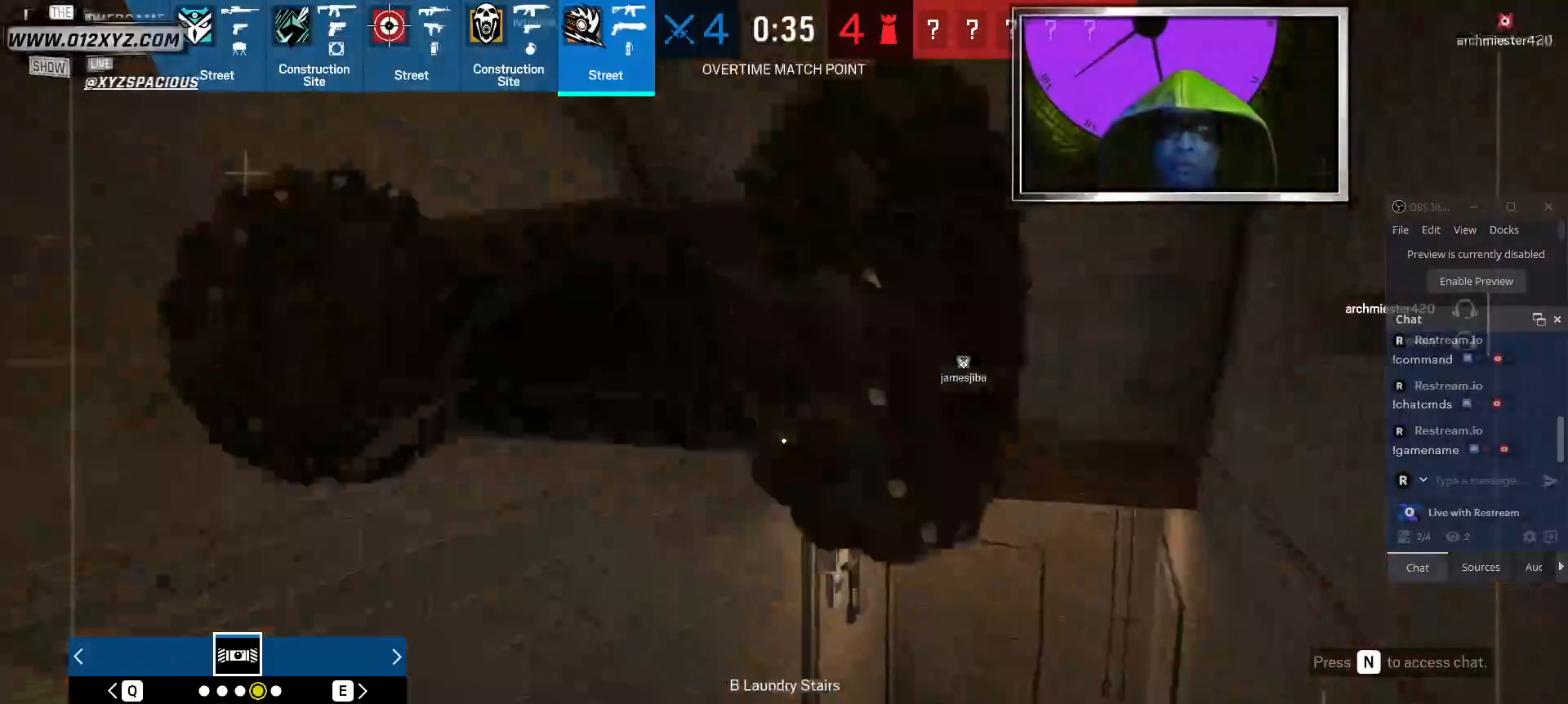
{"keys": ["shift", "w"], "mouse": [], "events": []}
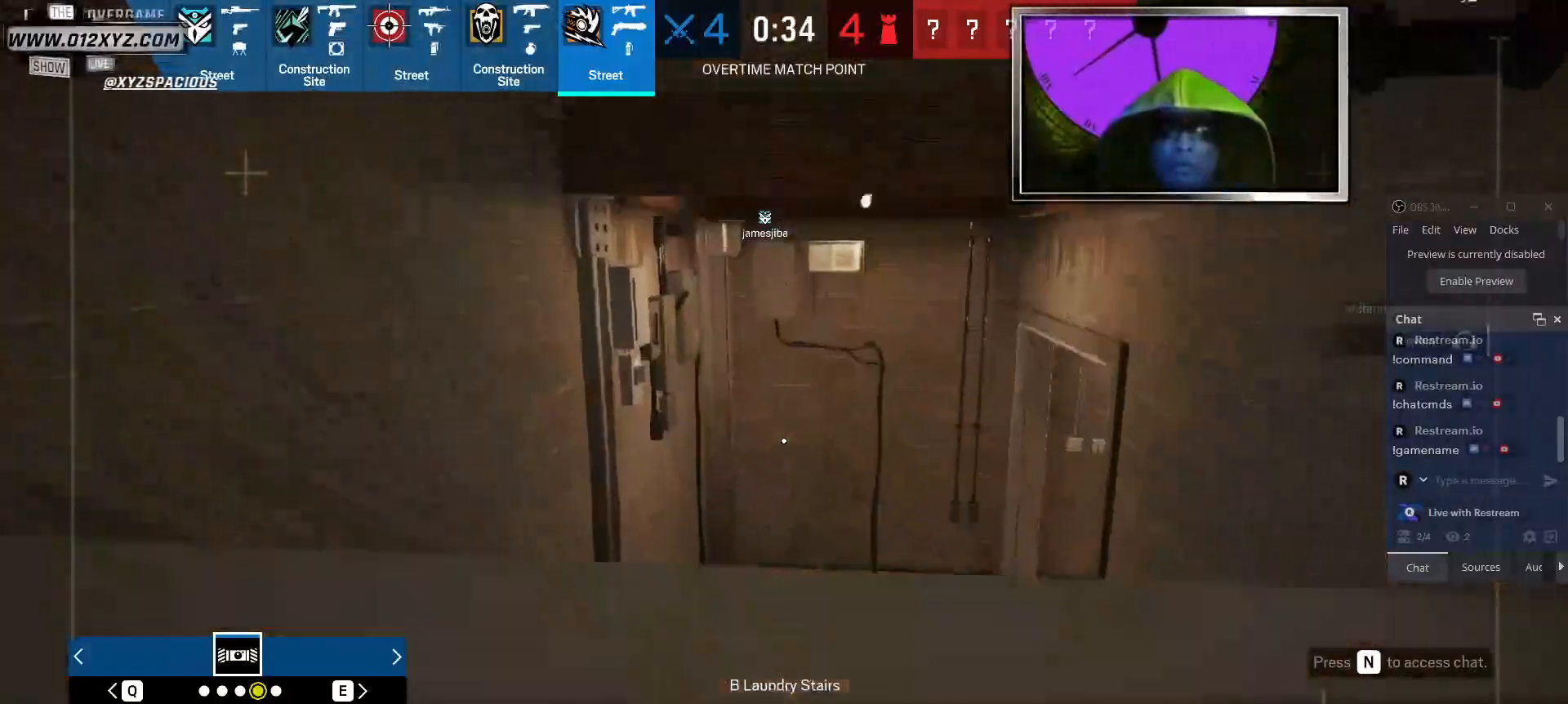
{"keys": ["shift", "w"], "mouse": [], "events": []}
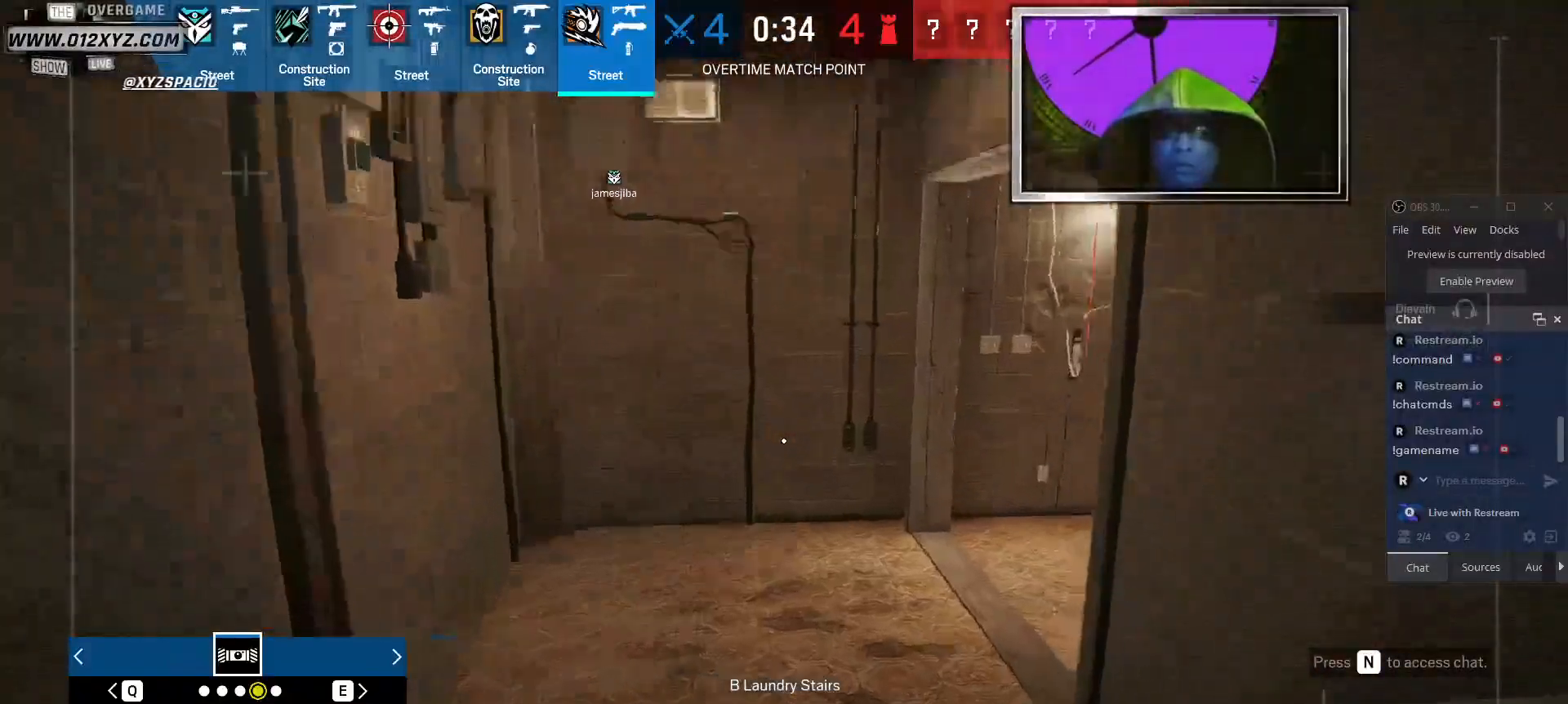
{"keys": ["shift", "w"], "mouse": [], "events": []}
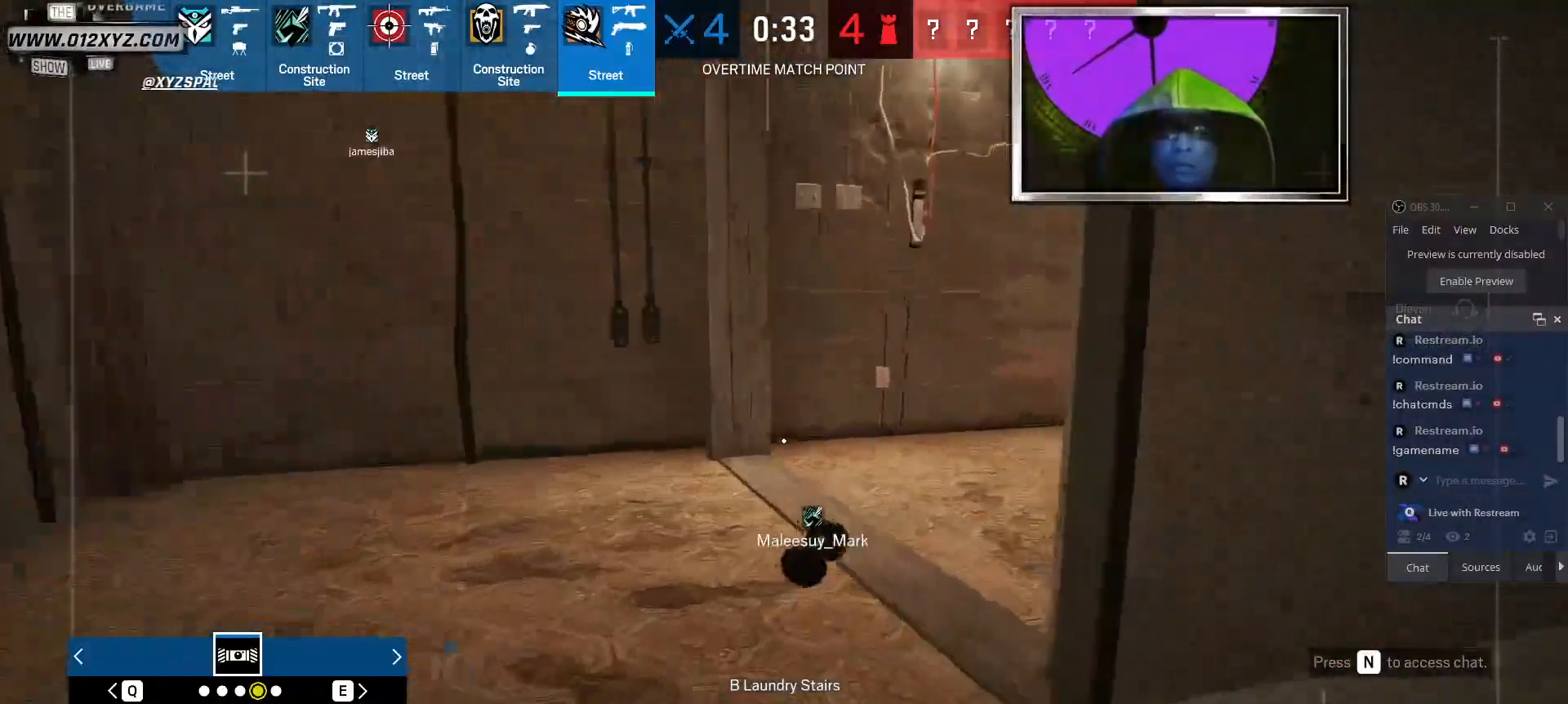
{"keys": ["d", "shift", "w"], "mouse": [], "events": [[267, "d", "down"]]}
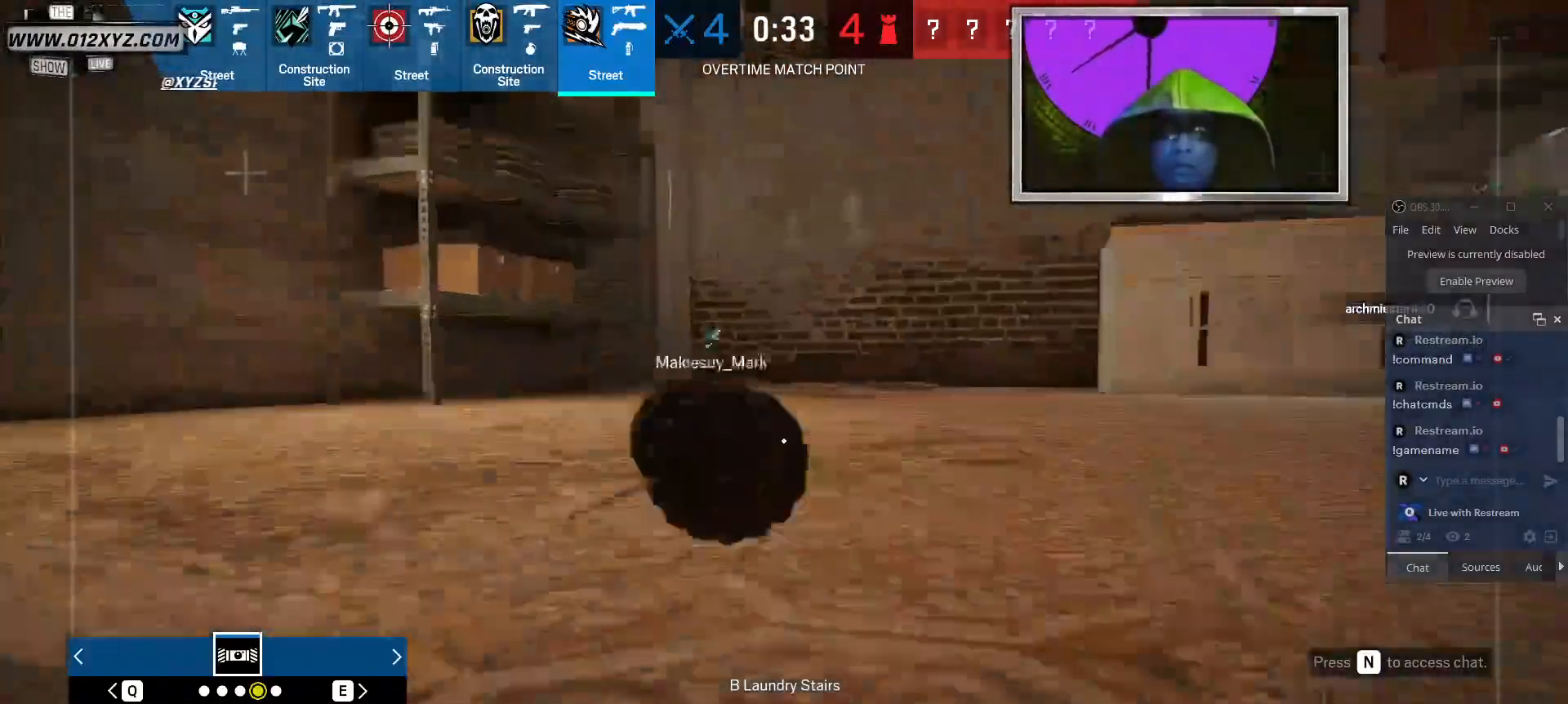
{"keys": ["shift", "w"], "mouse": [], "events": [[500, "d", "up"]]}
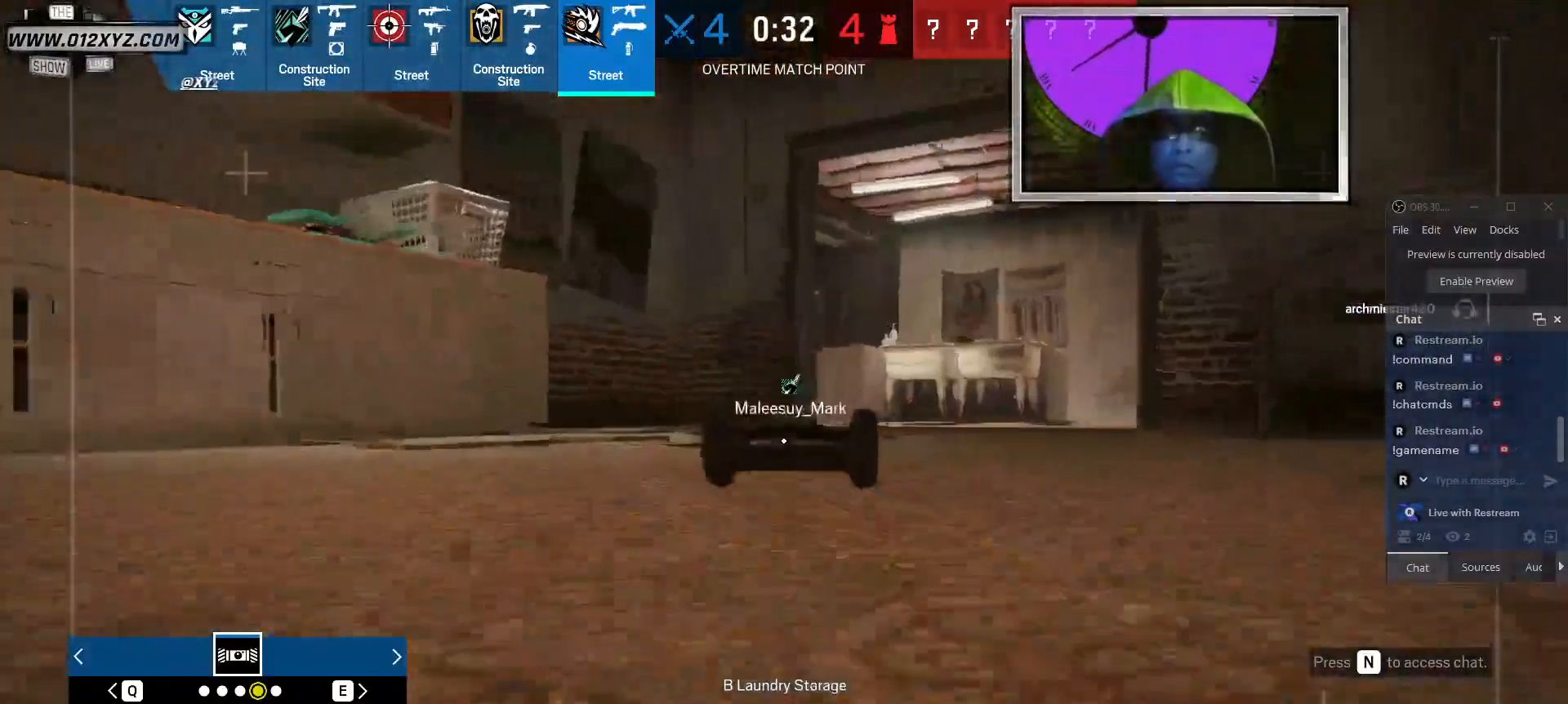
{"keys": ["shift", "w"], "mouse": [], "events": [[234, "space", "down"], [367, "space", "up"]]}
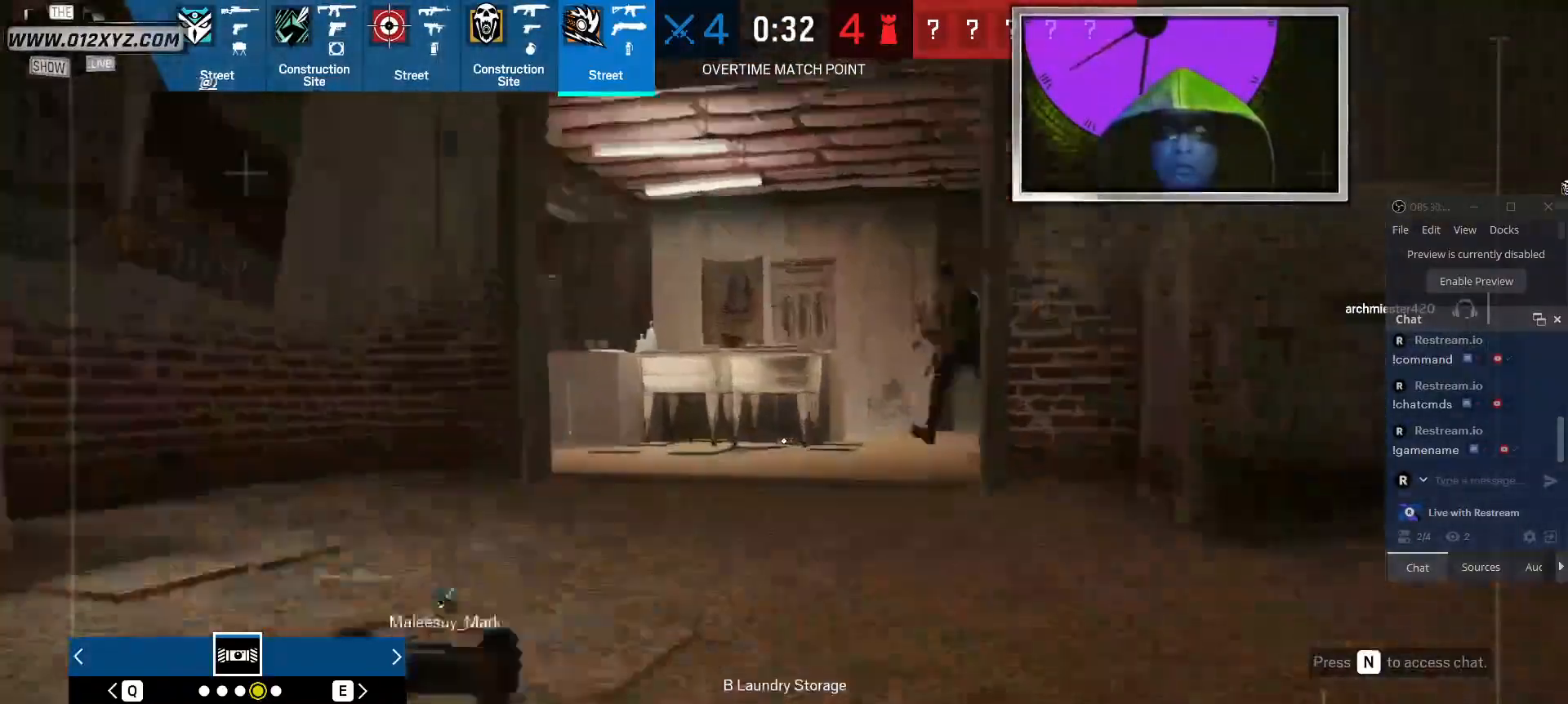
{"keys": ["shift", "w"], "mouse": [], "events": []}
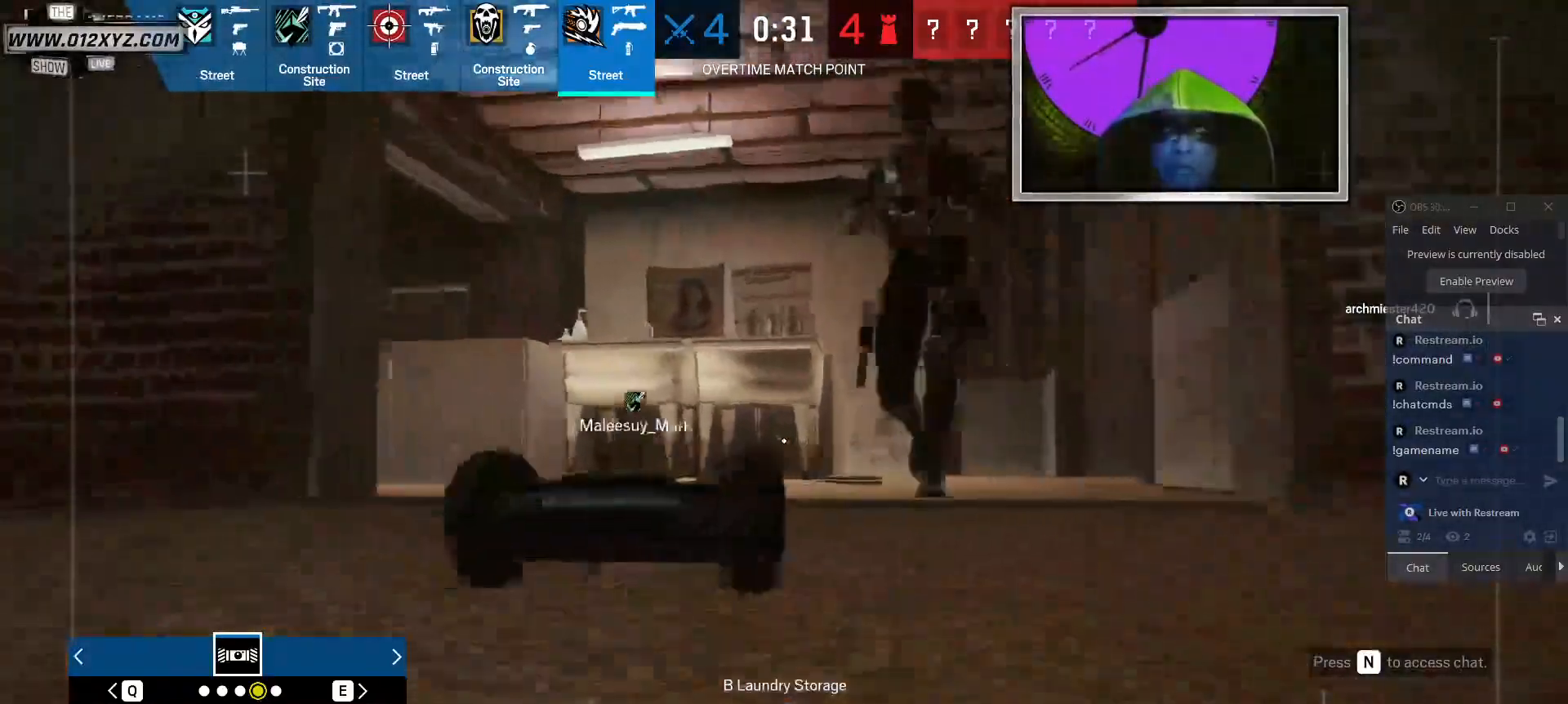
{"keys": ["d", "shift", "w"], "mouse": [], "events": [[167, "space", "down"], [267, "space", "up"], [500, "d", "down"]]}
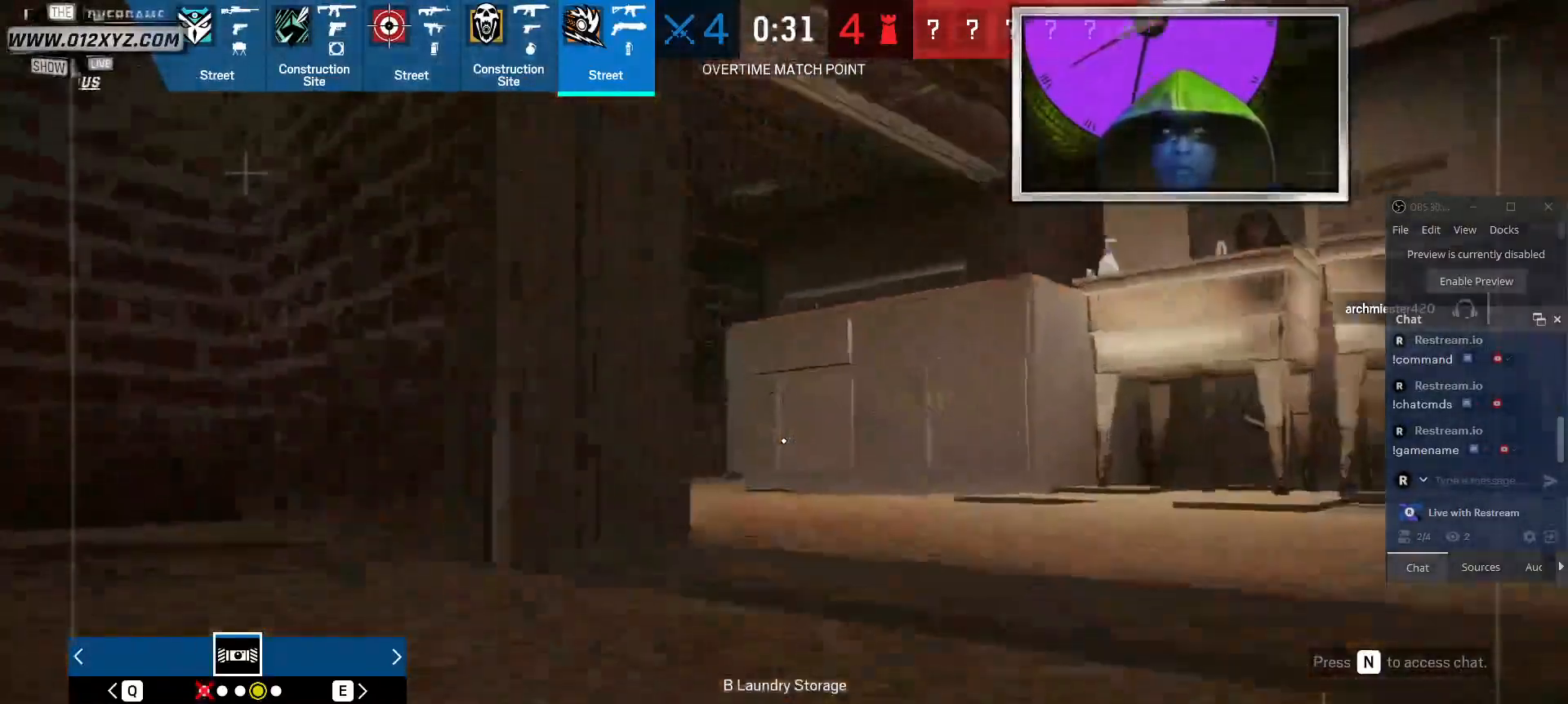
{"keys": ["d", "shift", "w"], "mouse": [], "events": []}
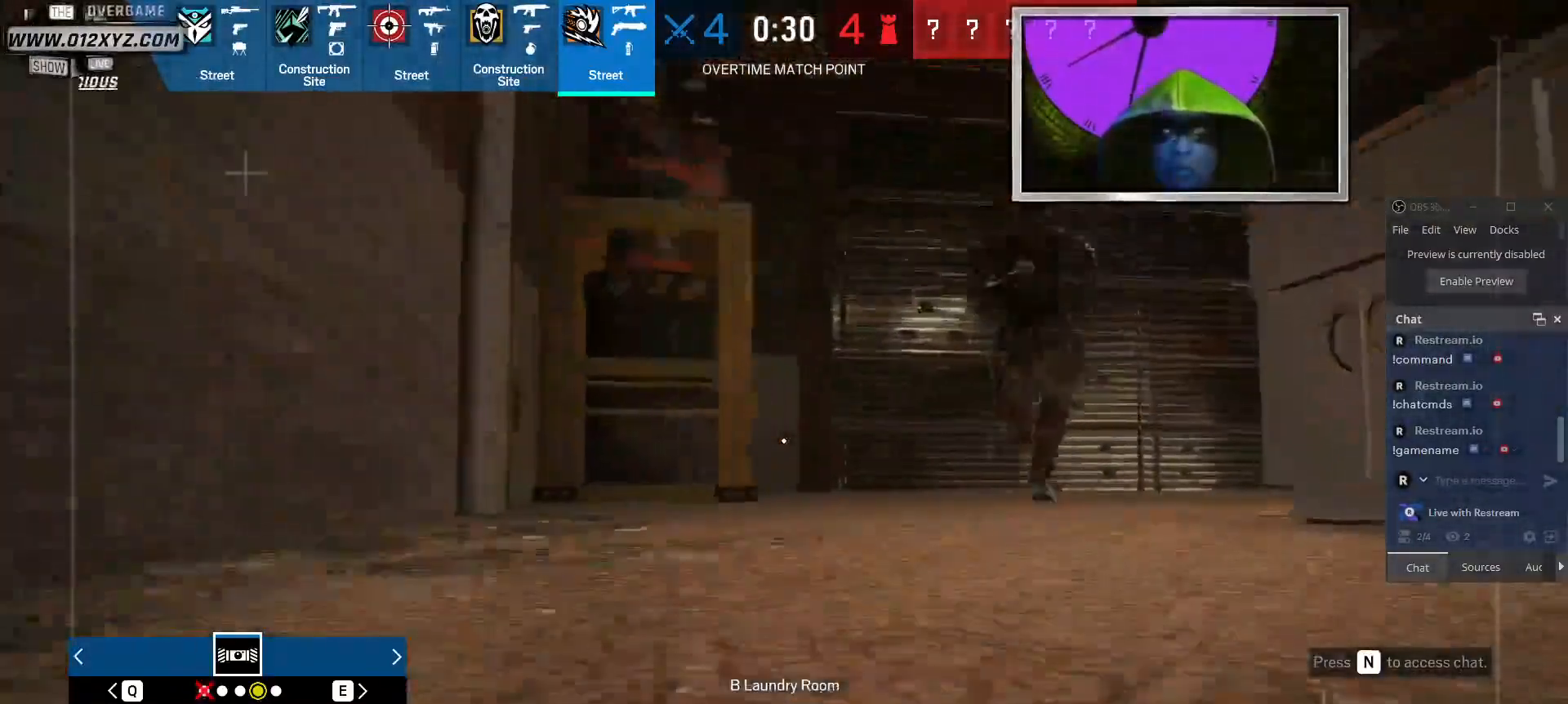
{"keys": ["shift", "w"], "mouse": [], "events": [[467, "d", "up"]]}